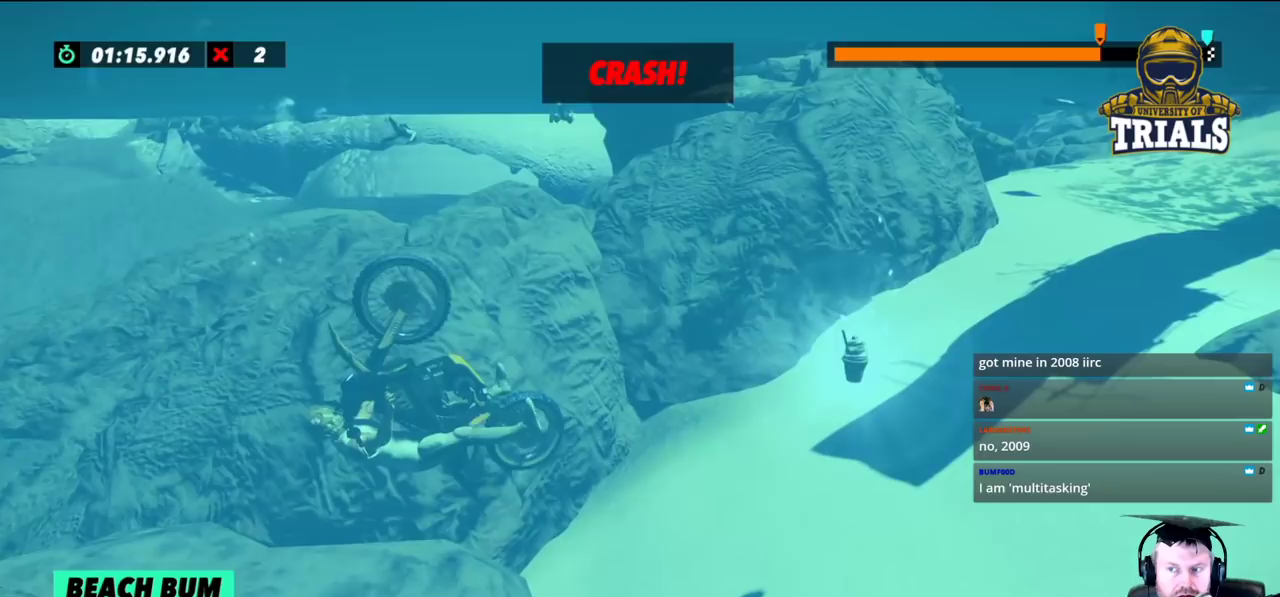
Gameplay with a controller (Xbox layout); each line is a JSON object with the inputs held at the frame after it. "events" lists button and stick changes between this image and that frame as [ms after this image, input, new state], when the widget could be followed in between. Not read: A B DPAD_DOWN DPAD_LEFT DPAD_RIGHT DPAD_UP L1 L3 R1 R2 R3 SELECT START X Y right_stick.
{"buttons": ["L2"], "left_stick": "right", "events": []}
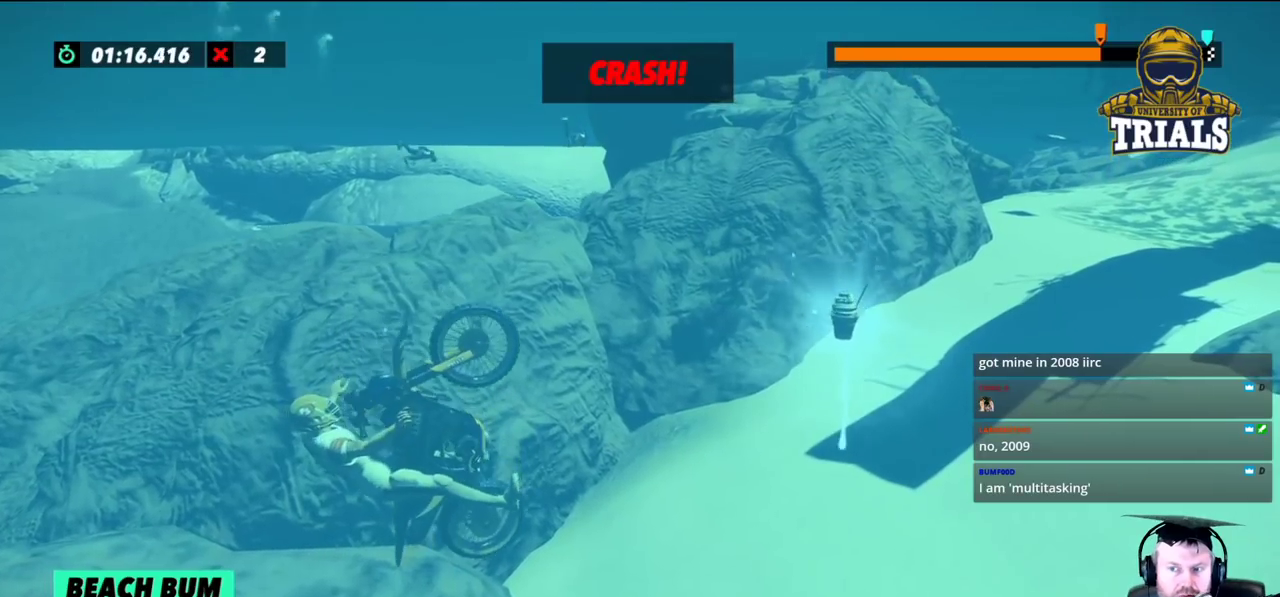
{"buttons": ["L2"], "left_stick": "right", "events": []}
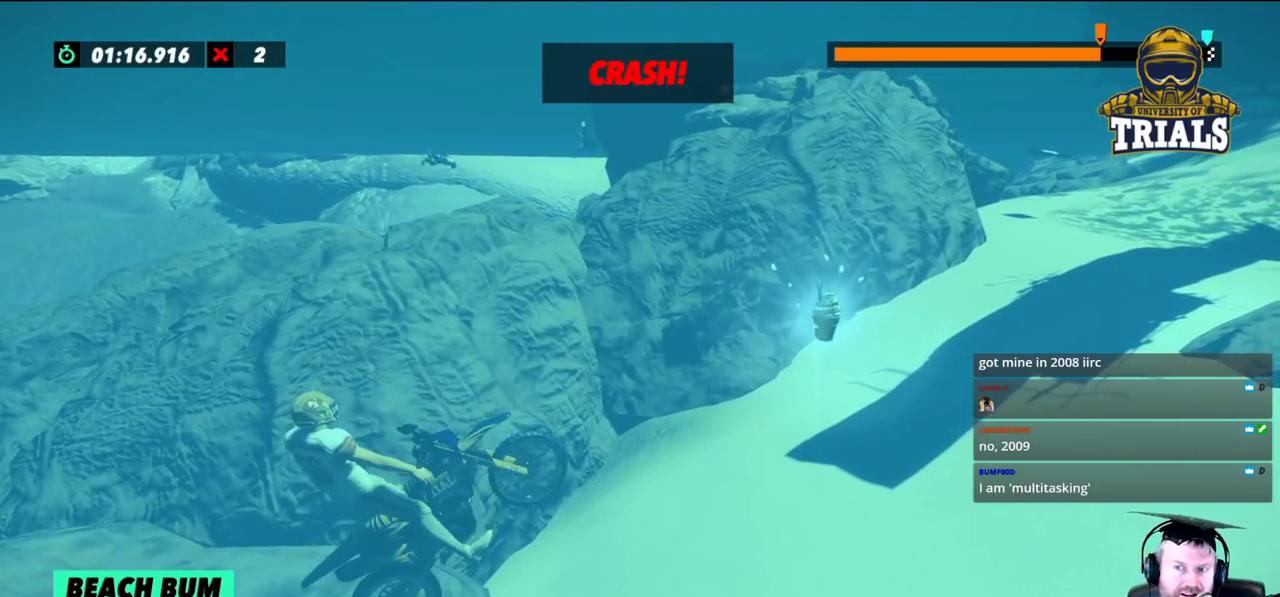
{"buttons": ["L2"], "left_stick": "right", "events": []}
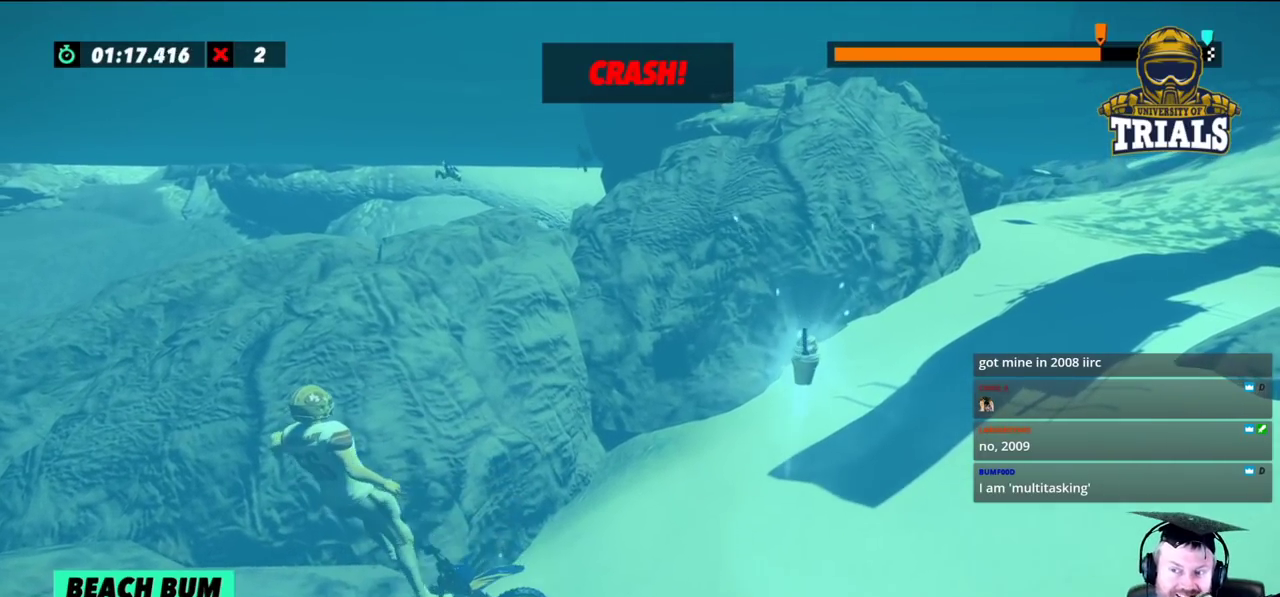
{"buttons": ["L2"], "left_stick": "right", "events": []}
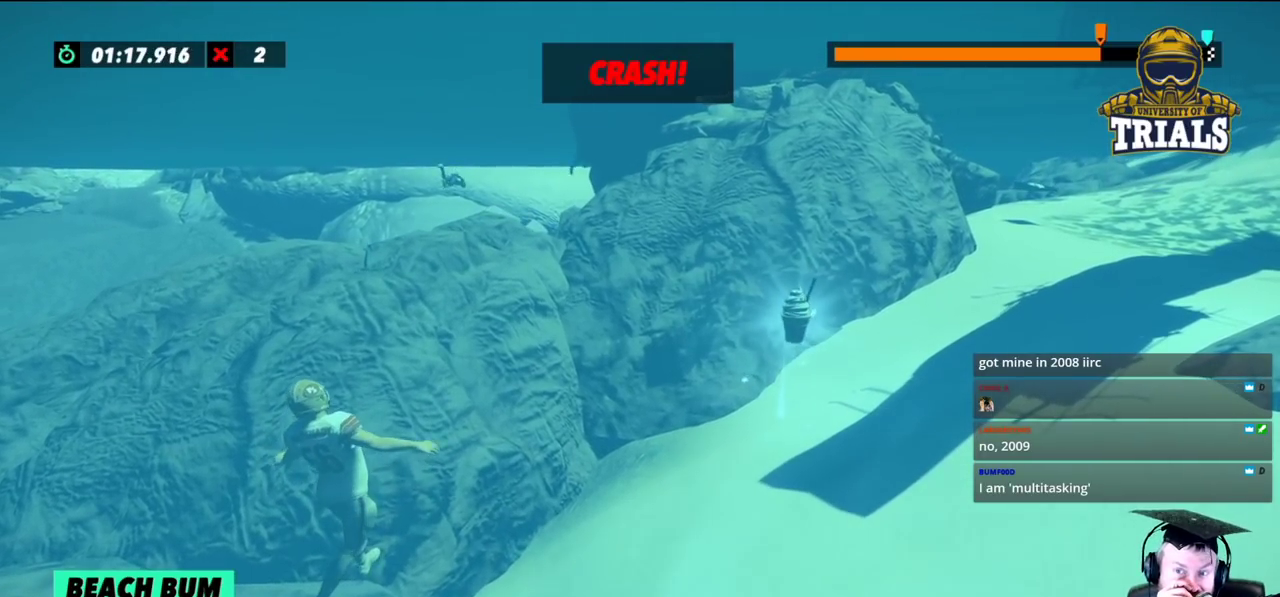
{"buttons": ["L2"], "left_stick": "right", "events": []}
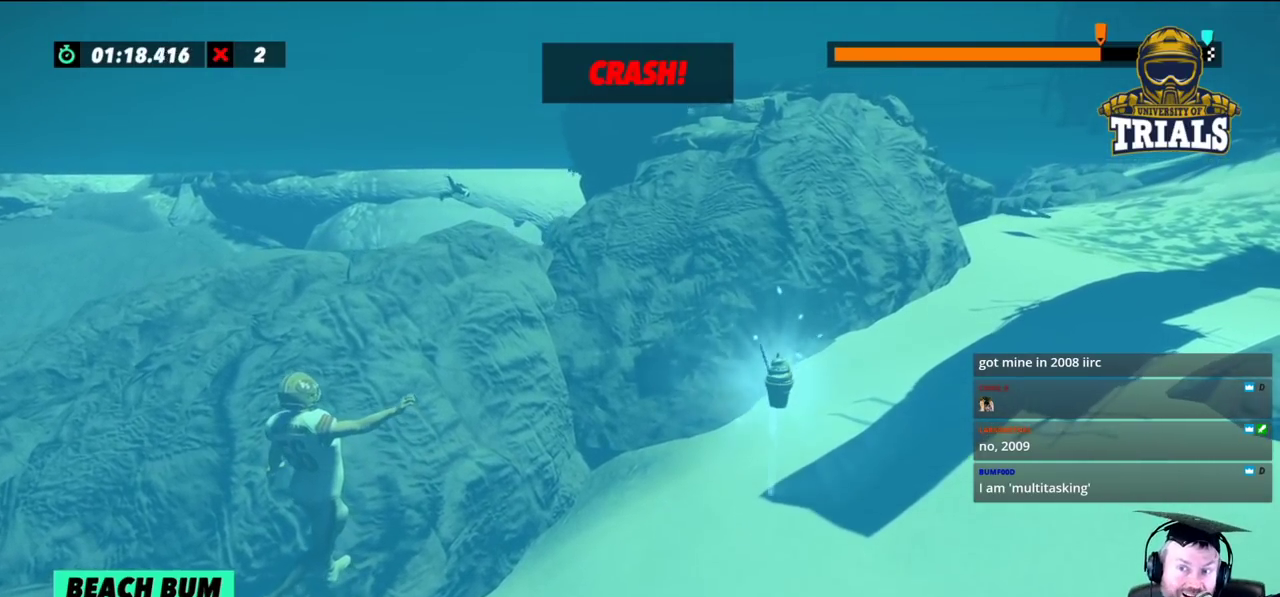
{"buttons": ["L2"], "left_stick": "right", "events": []}
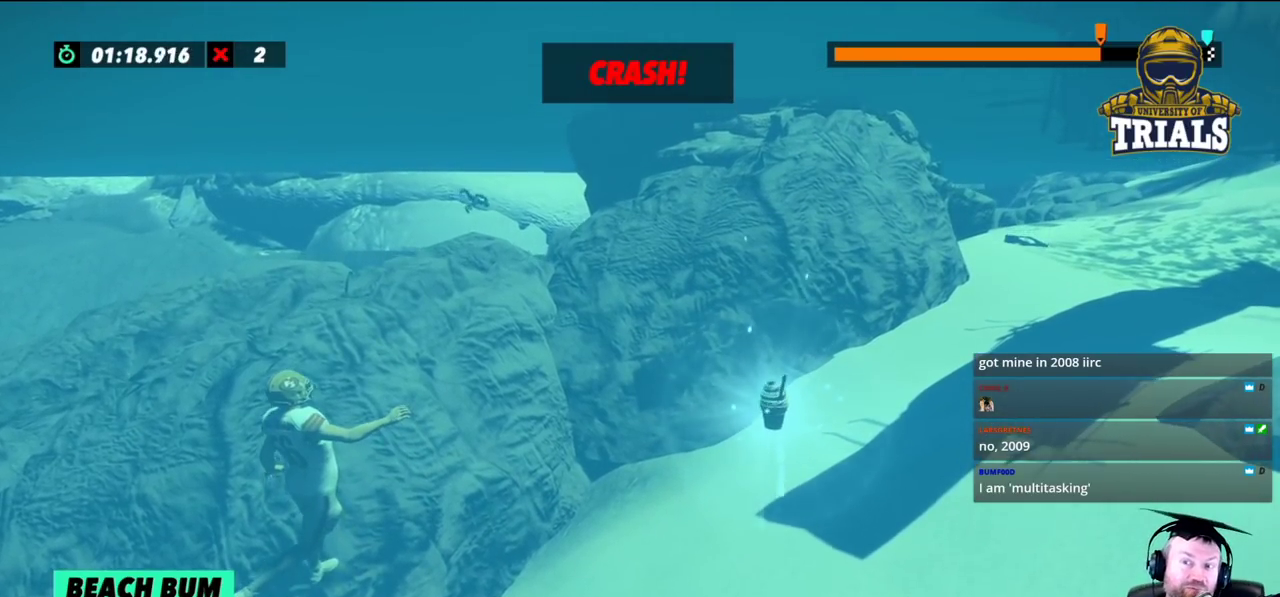
{"buttons": [], "left_stick": "center", "events": [[33, "L2", "up"], [350, "left_stick", "center"]]}
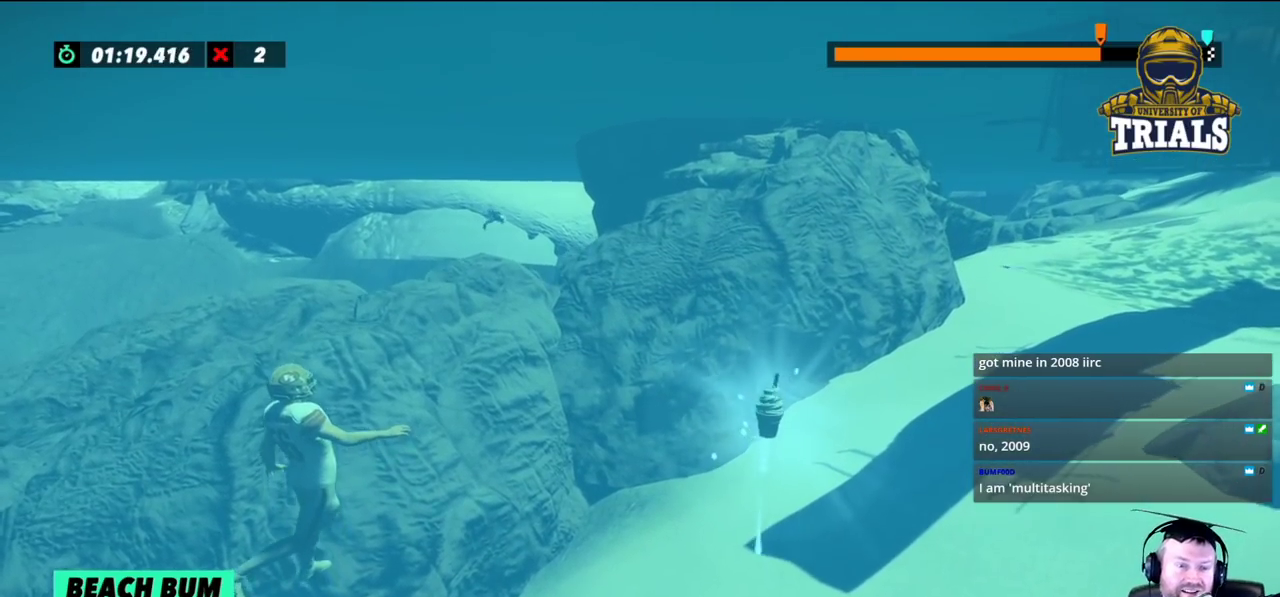
{"buttons": [], "left_stick": "center", "events": []}
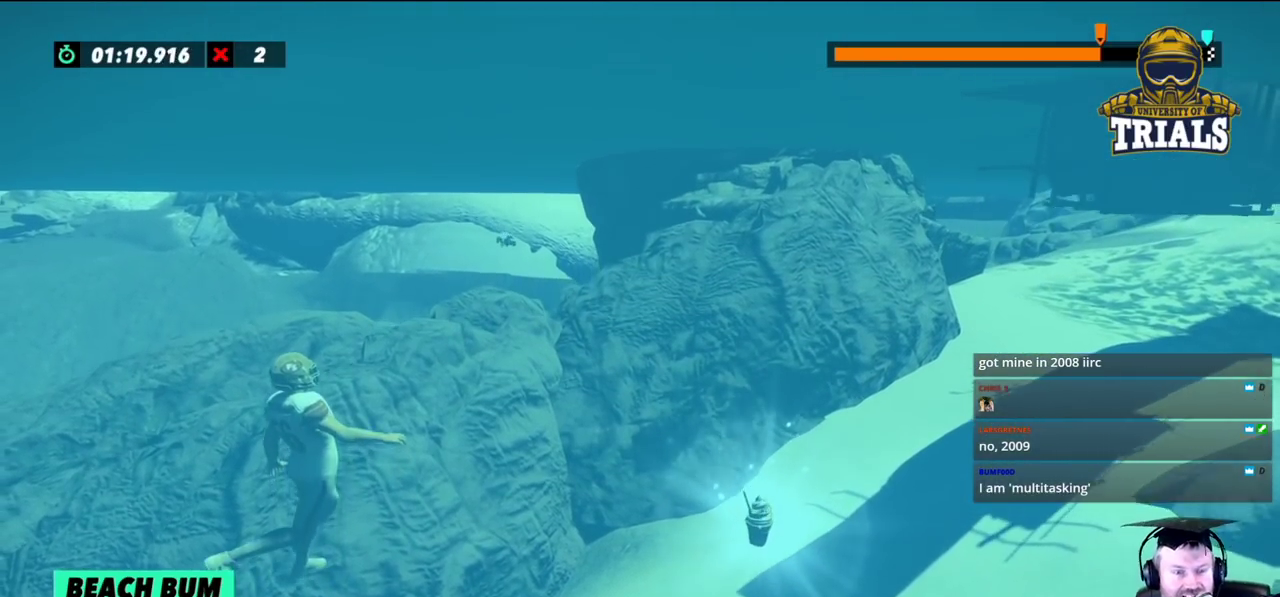
{"buttons": [], "left_stick": "center", "events": []}
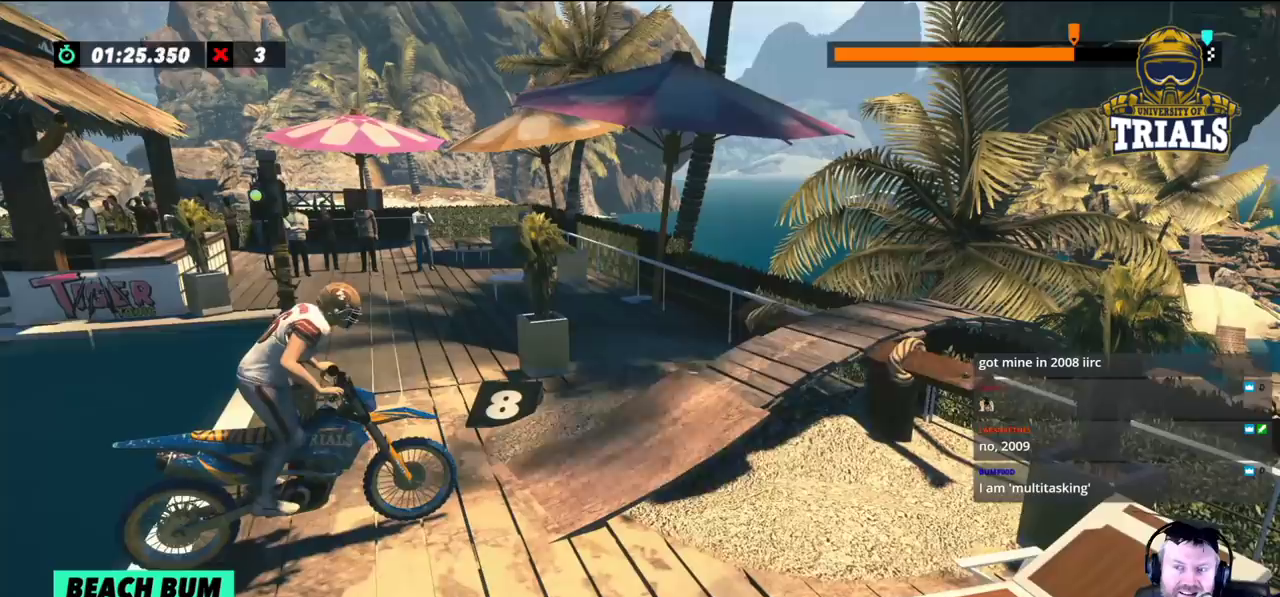
{"buttons": [], "left_stick": "center", "events": []}
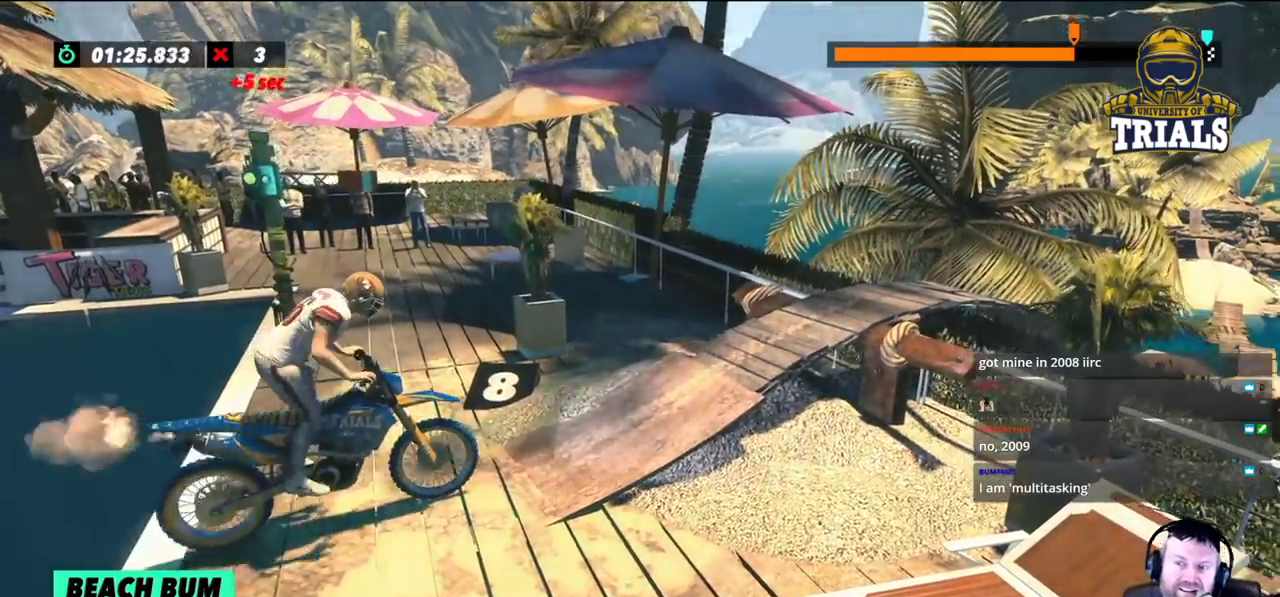
{"buttons": [], "left_stick": "right", "events": [[217, "left_stick", "right"]]}
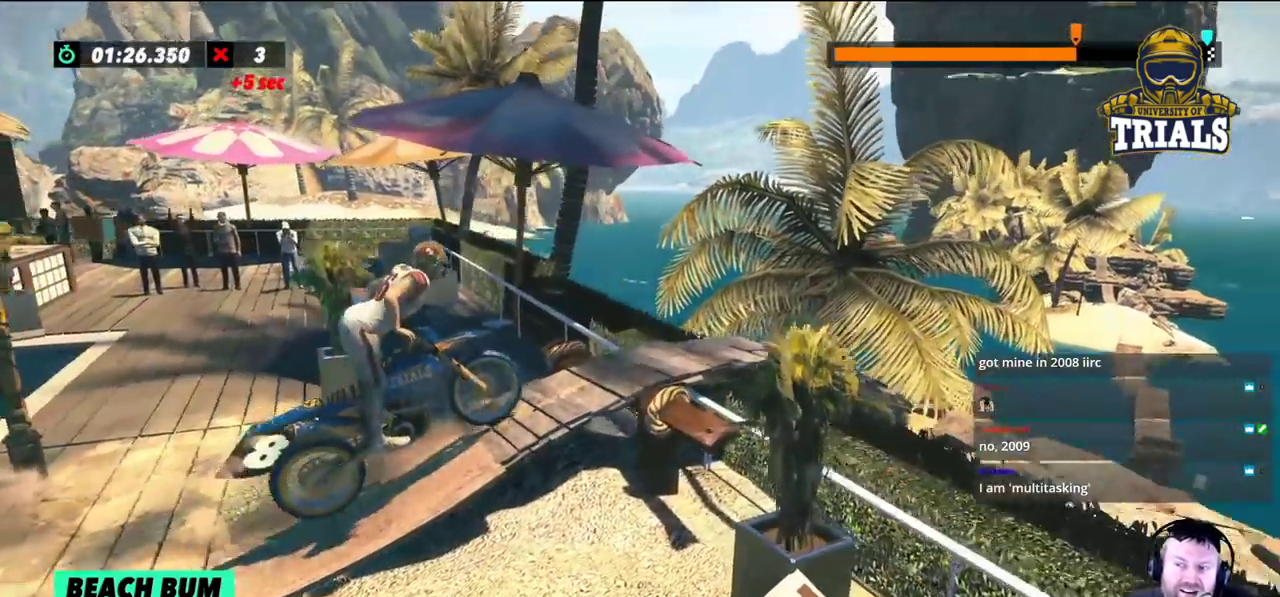
{"buttons": [], "left_stick": "center", "events": [[400, "left_stick", "center"]]}
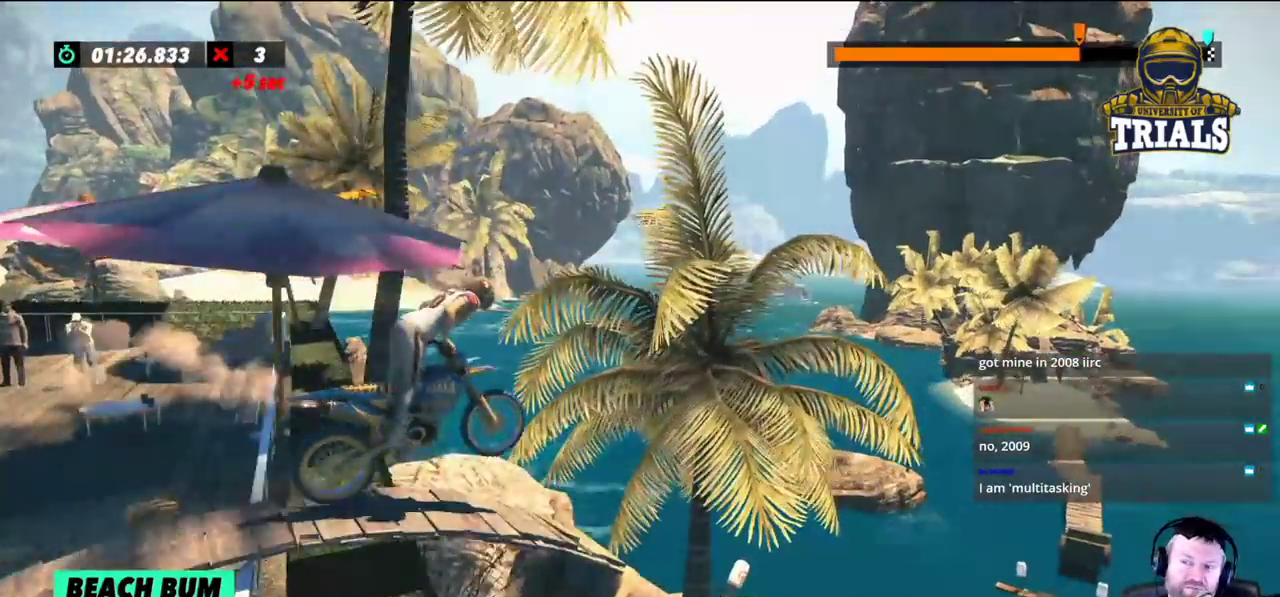
{"buttons": [], "left_stick": "center", "events": [[183, "left_stick", "left"], [317, "left_stick", "center"]]}
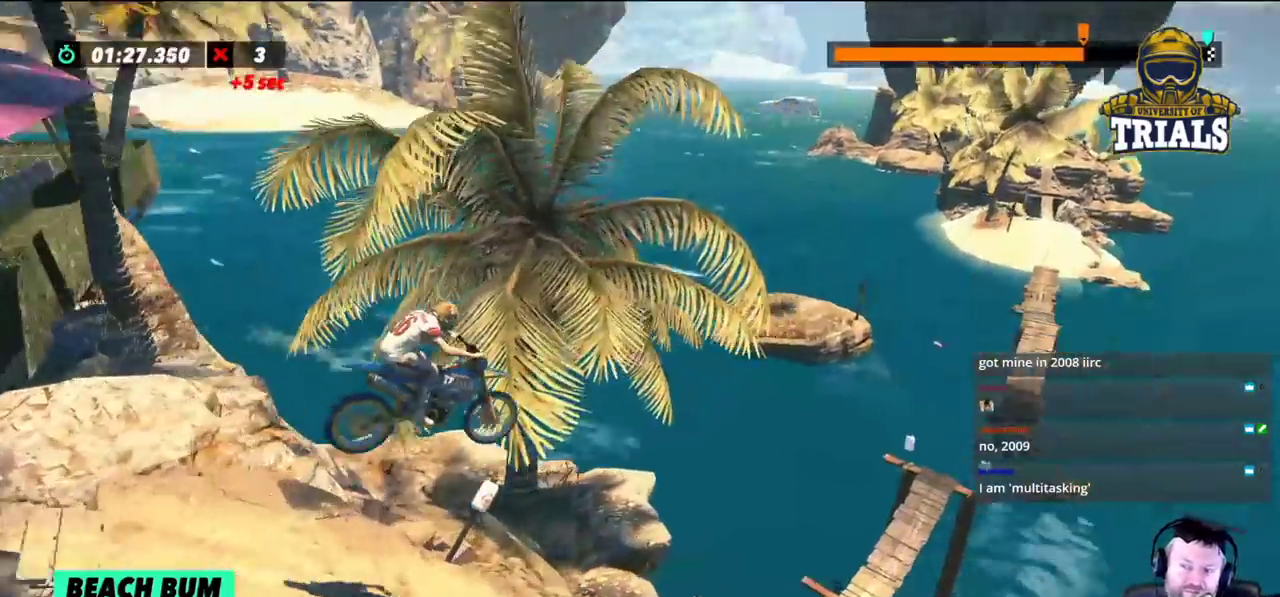
{"buttons": [], "left_stick": "center", "events": []}
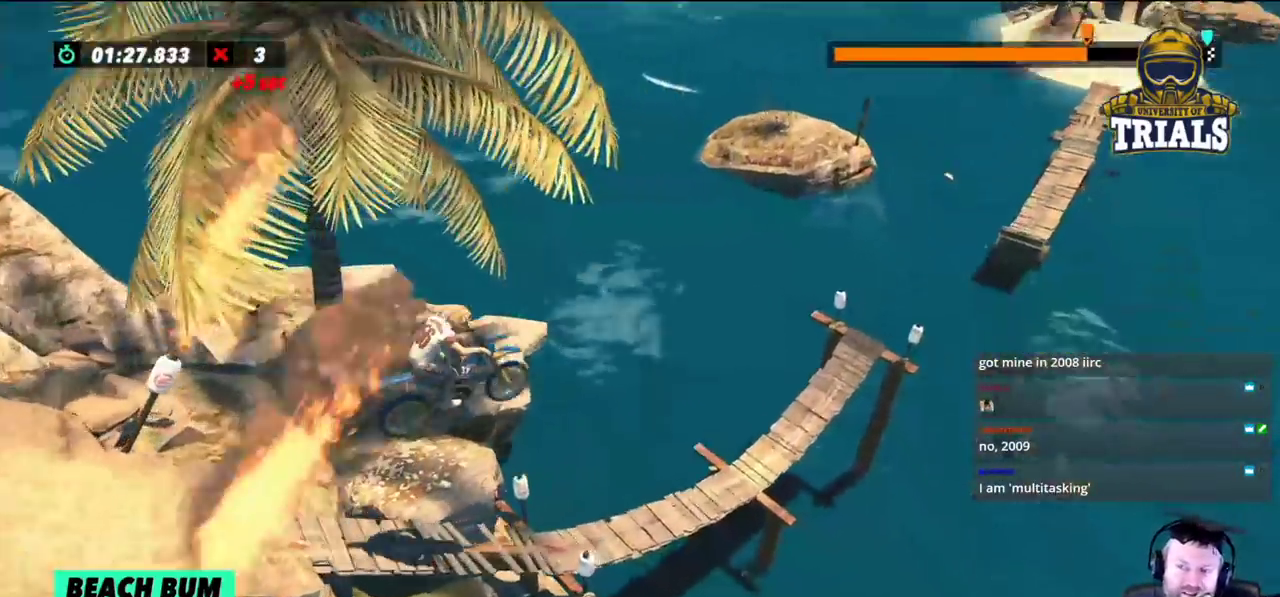
{"buttons": [], "left_stick": "left", "events": [[483, "left_stick", "left"]]}
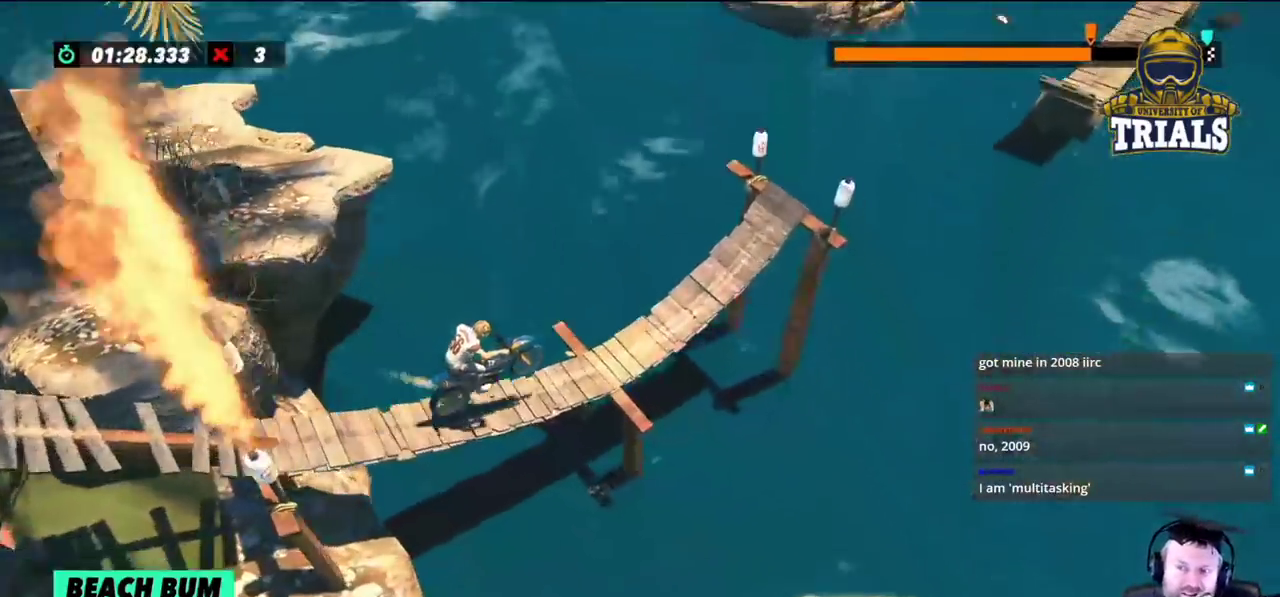
{"buttons": [], "left_stick": "right", "events": [[350, "left_stick", "center"], [400, "left_stick", "right"]]}
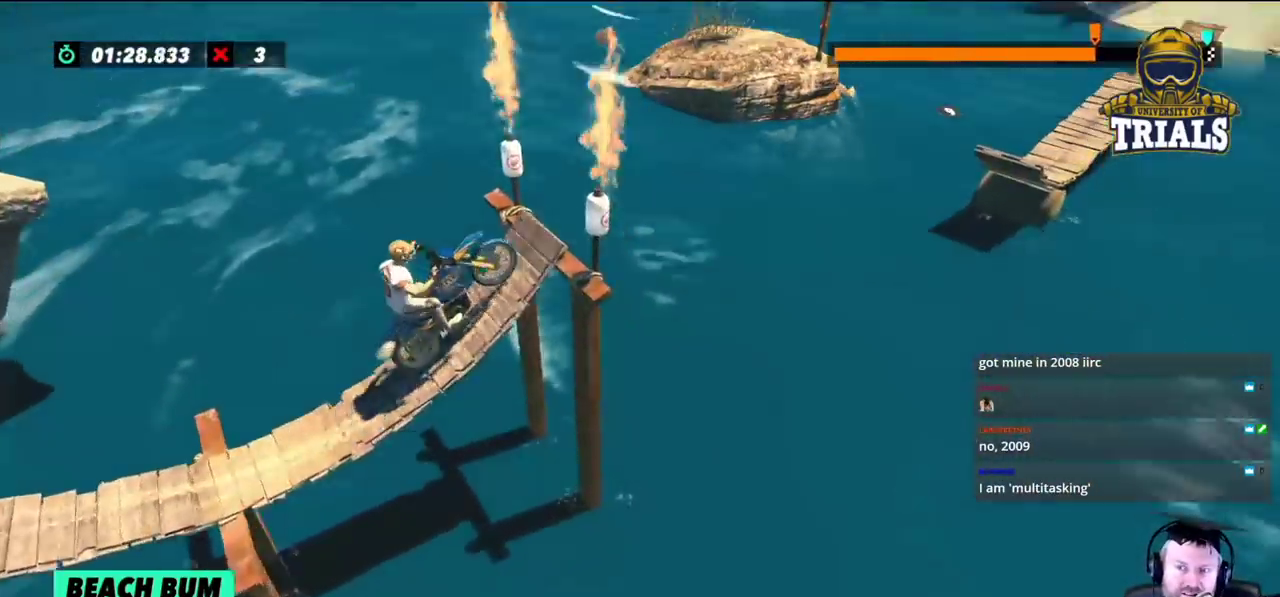
{"buttons": ["L2"], "left_stick": "left", "events": [[100, "L2", "down"], [233, "left_stick", "center"], [283, "left_stick", "left"]]}
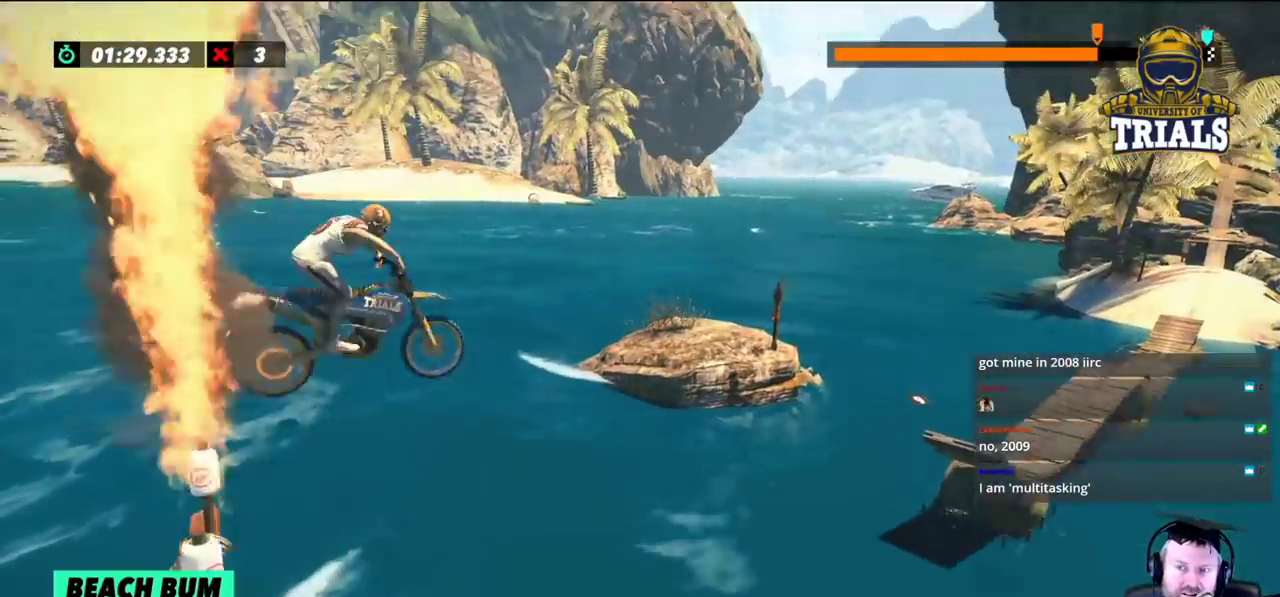
{"buttons": [], "left_stick": "center", "events": [[33, "left_stick", "center"], [183, "L2", "up"], [233, "left_stick", "right"], [267, "L2", "down"], [383, "left_stick", "center"], [483, "L2", "up"]]}
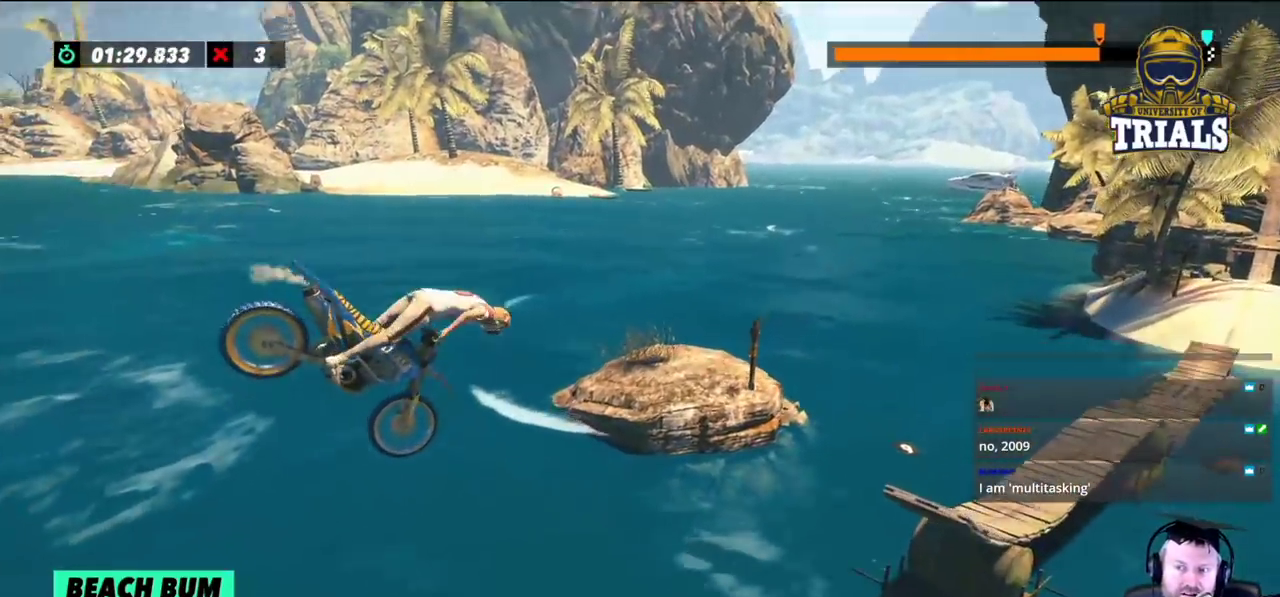
{"buttons": [], "left_stick": "left", "events": [[167, "left_stick", "left"]]}
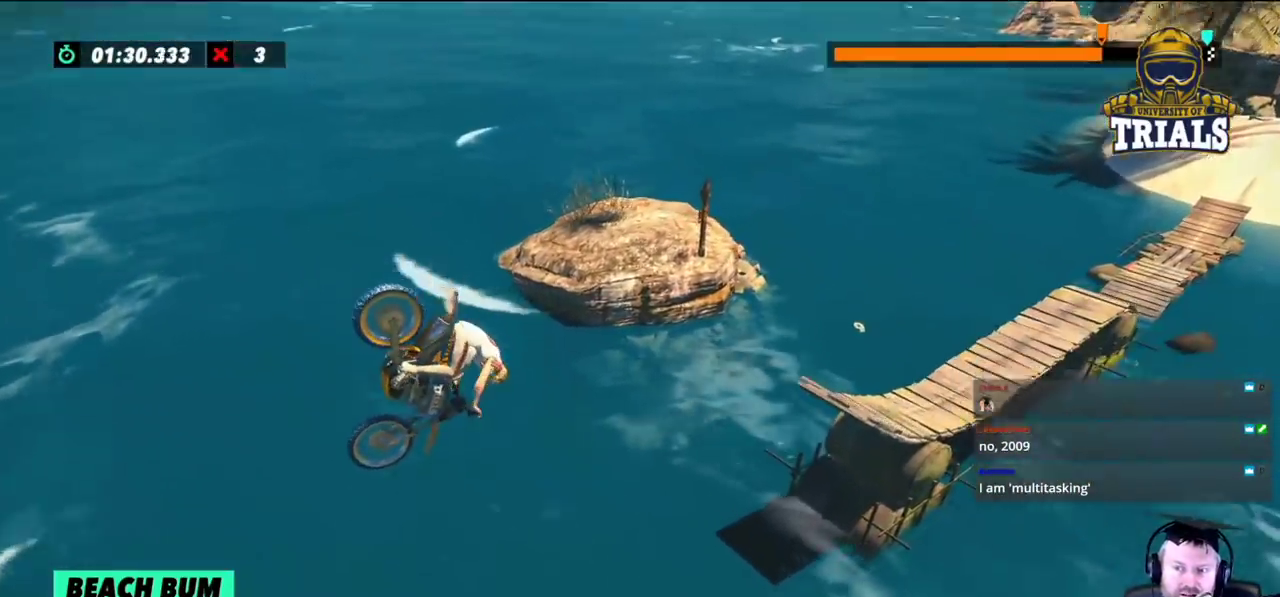
{"buttons": [], "left_stick": "right", "events": [[17, "left_stick", "center"], [83, "left_stick", "right"]]}
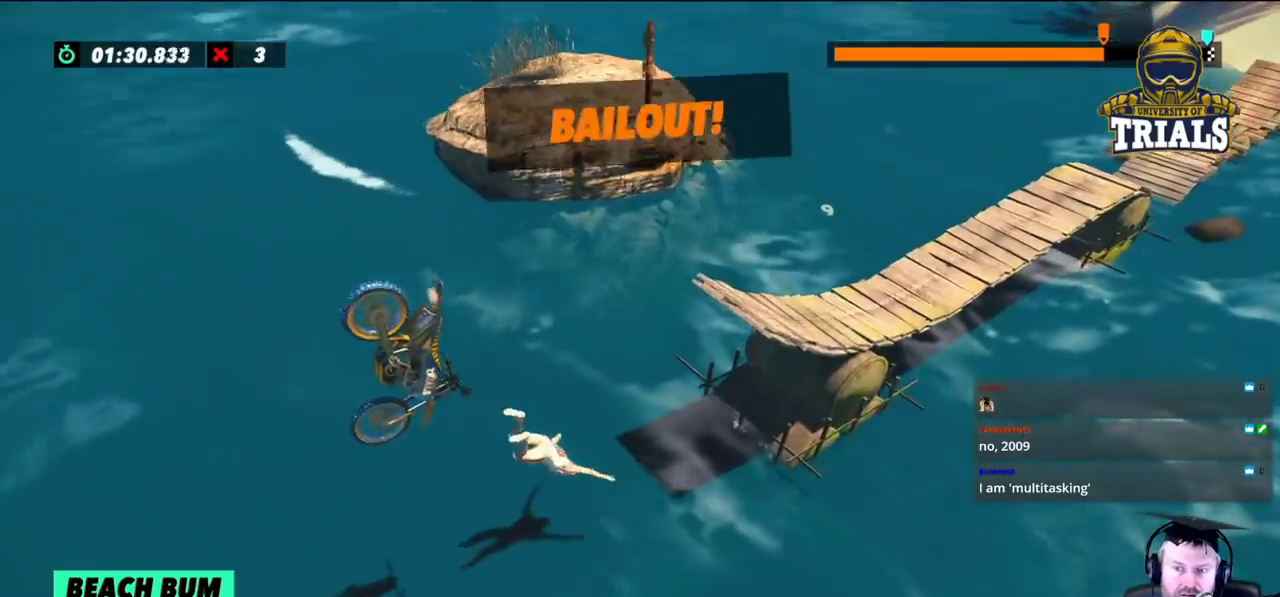
{"buttons": [], "left_stick": "right", "events": []}
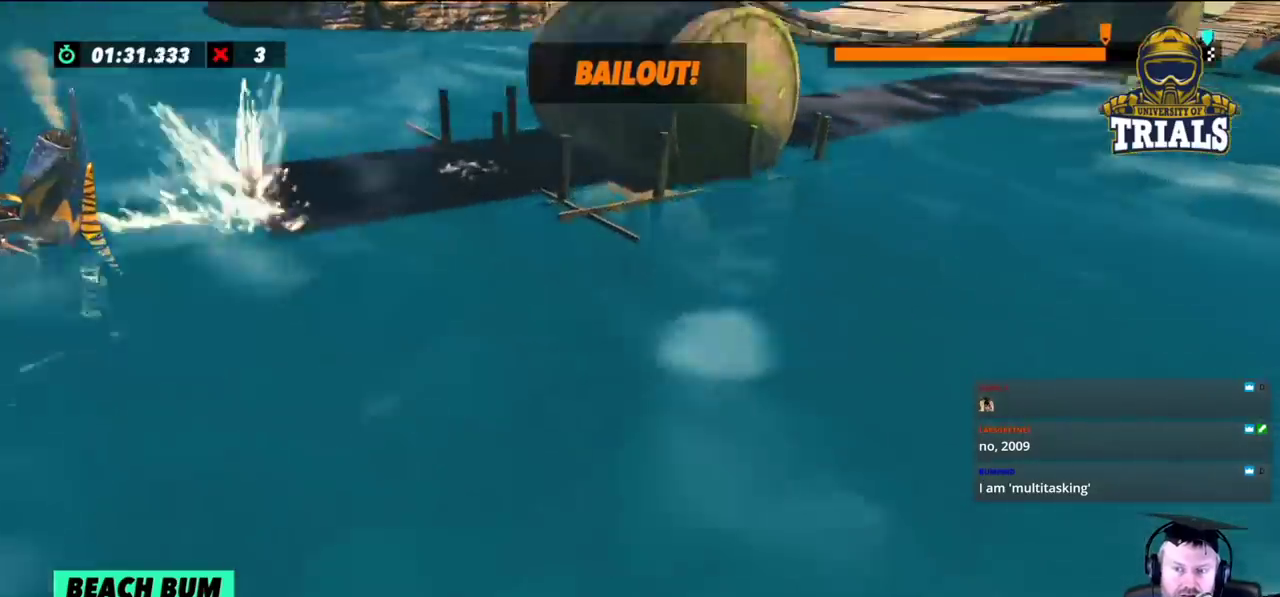
{"buttons": [], "left_stick": "right", "events": []}
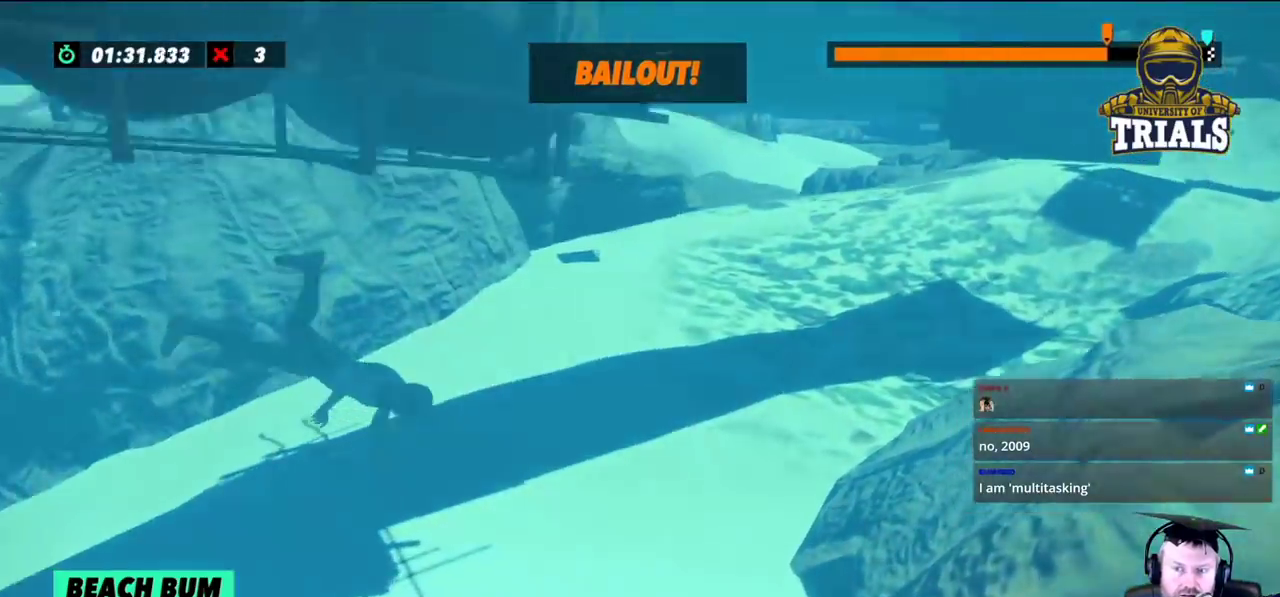
{"buttons": [], "left_stick": "right", "events": []}
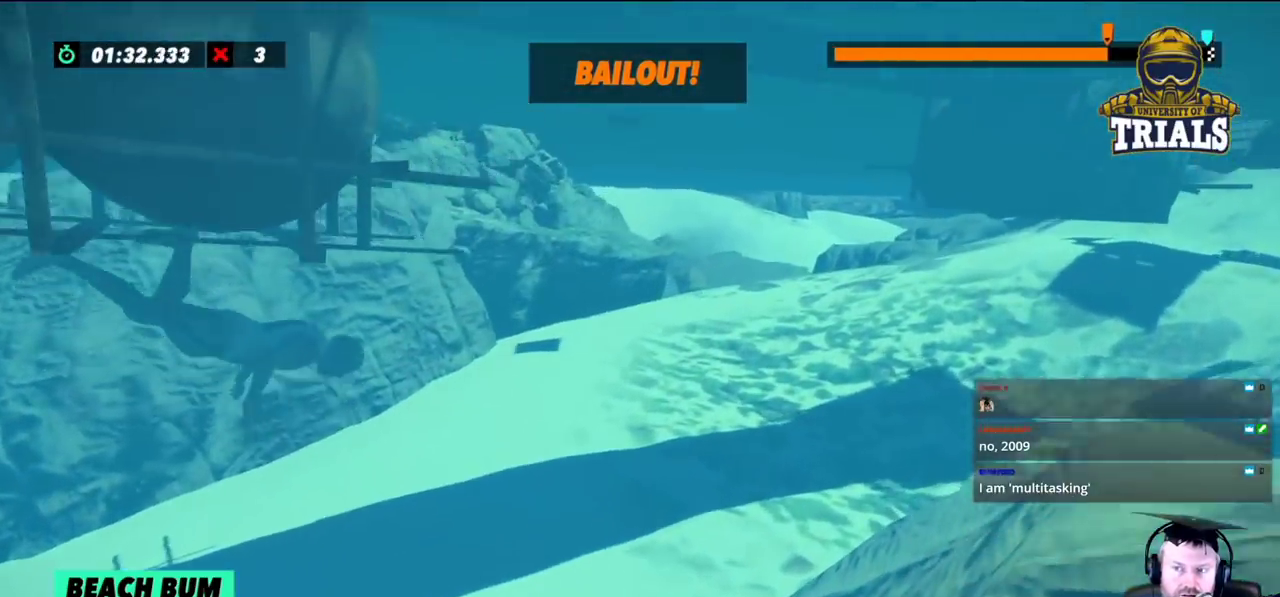
{"buttons": [], "left_stick": "right", "events": []}
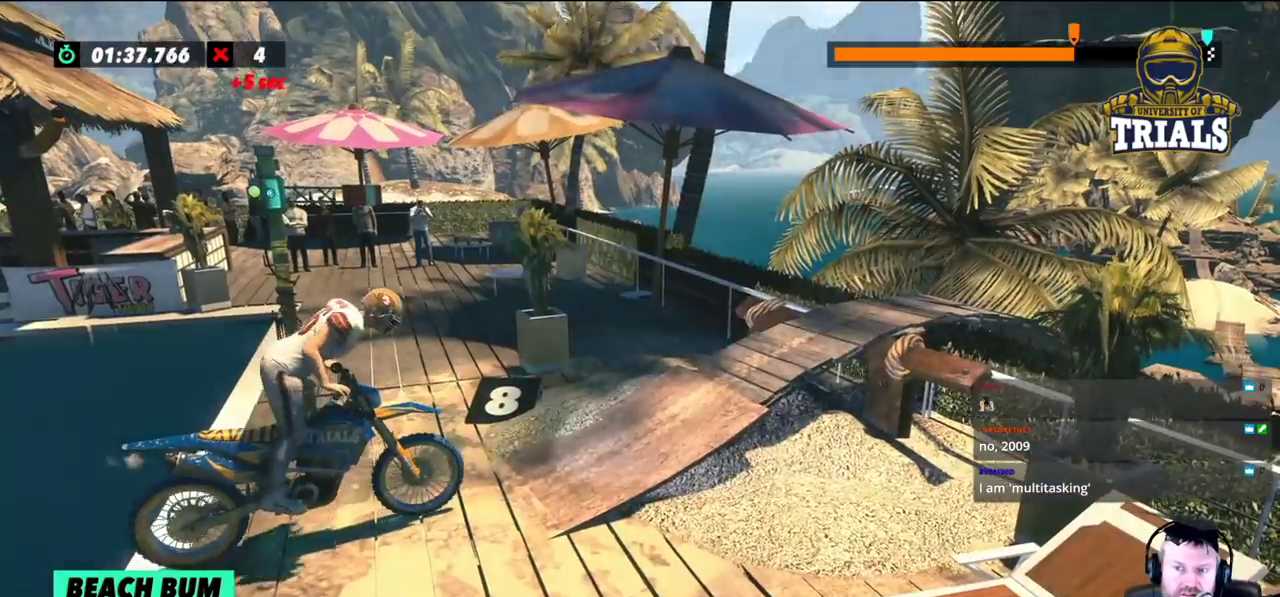
{"buttons": [], "left_stick": "right", "events": [[167, "left_stick", "center"], [400, "left_stick", "right"]]}
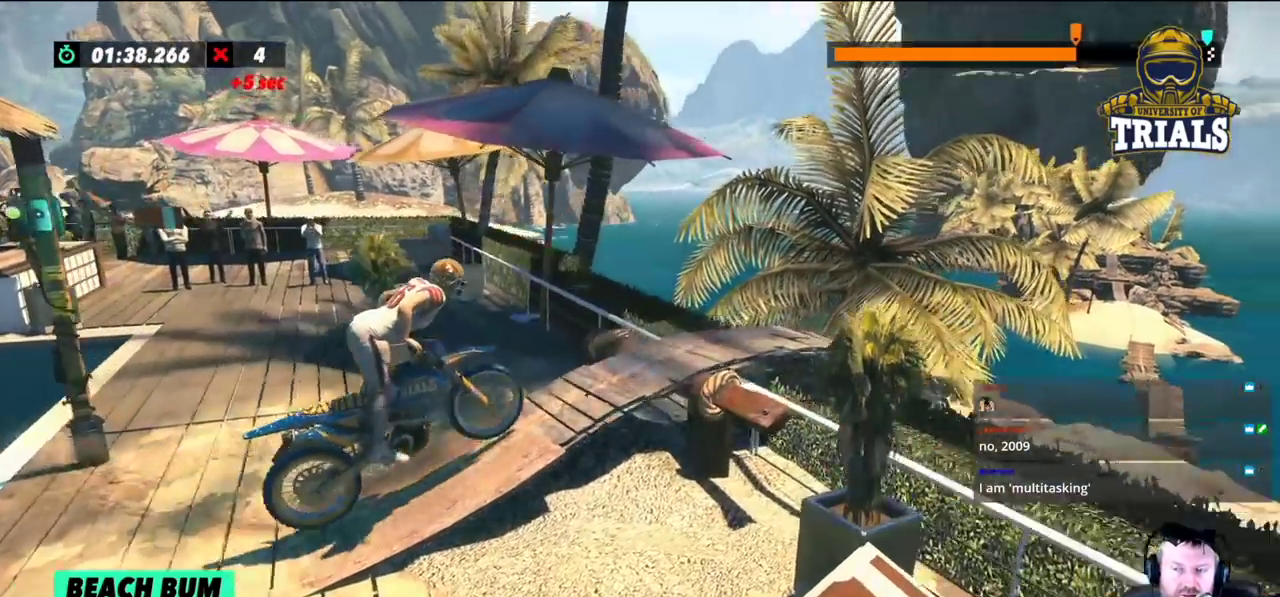
{"buttons": [], "left_stick": "right", "events": []}
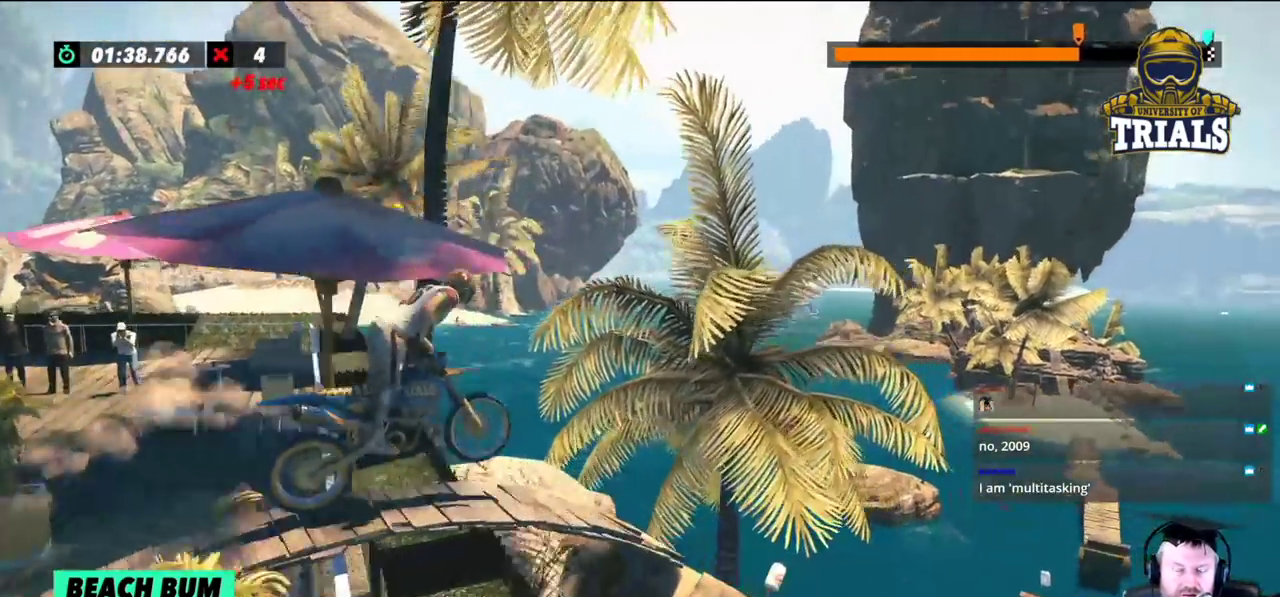
{"buttons": [], "left_stick": "center", "events": [[33, "left_stick", "center"], [283, "left_stick", "left"], [450, "left_stick", "center"]]}